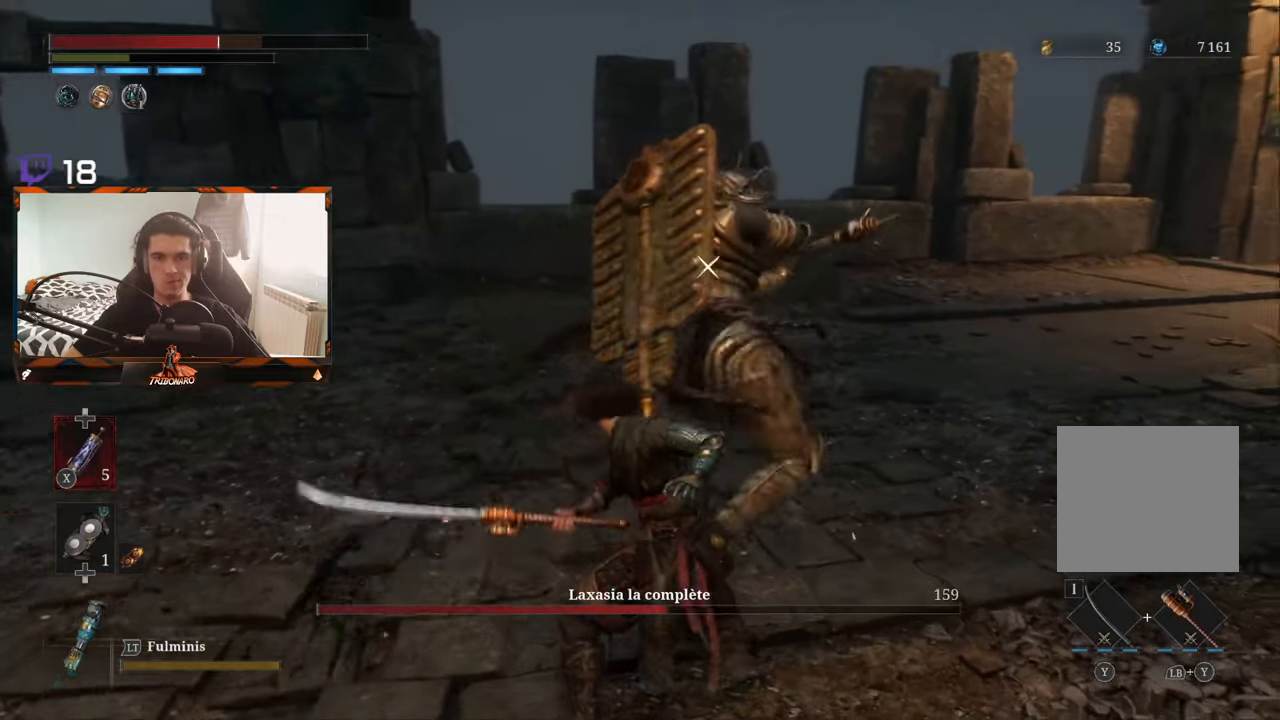
Gameplay with a controller (Xbox layout); each line is a JSON object with the inputs held at the frame after it (dt_ms = milliseconds from this image to that frame). "events" lists button and stick changes between this image and that frame as [ms after this image, input, new state], when the widget could be followed in between.
{"dt_ms": 1000, "buttons": ["B"], "left_stick": "up", "right_stick": "center"}
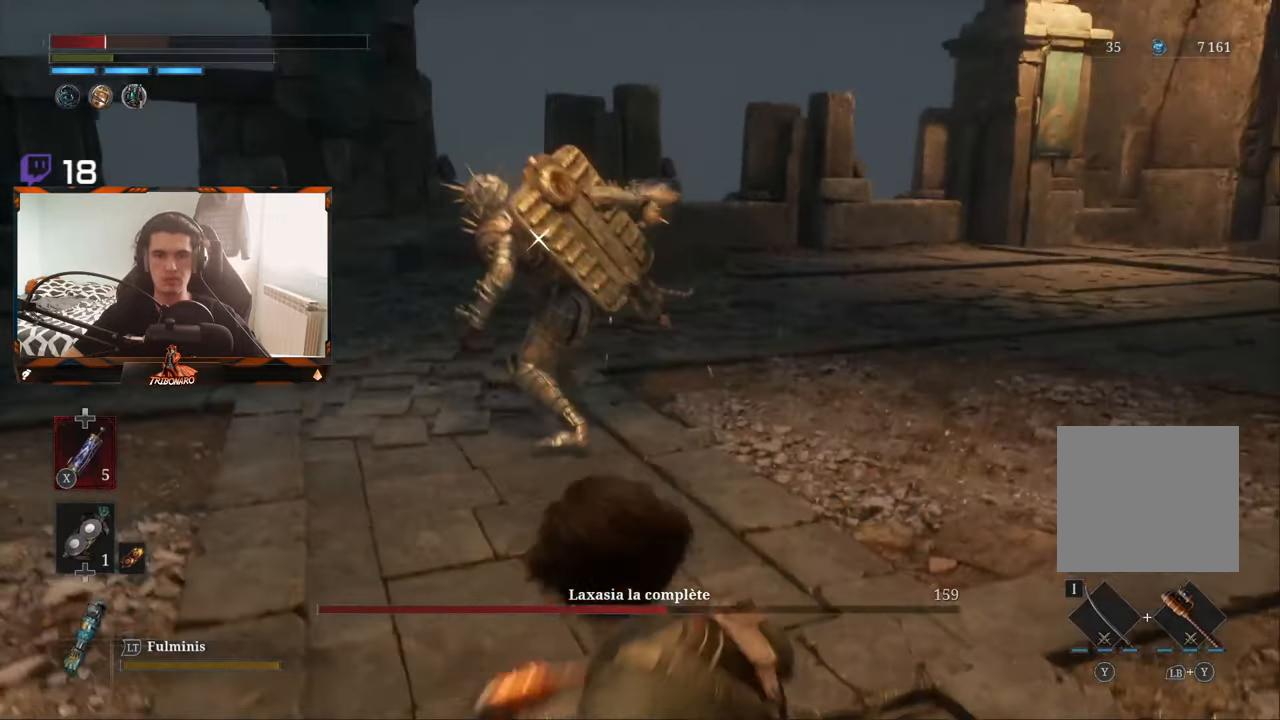
{"dt_ms": 500, "buttons": ["X"], "left_stick": "up", "right_stick": "center", "events": [[33, "B", "up"], [433, "X", "down"]]}
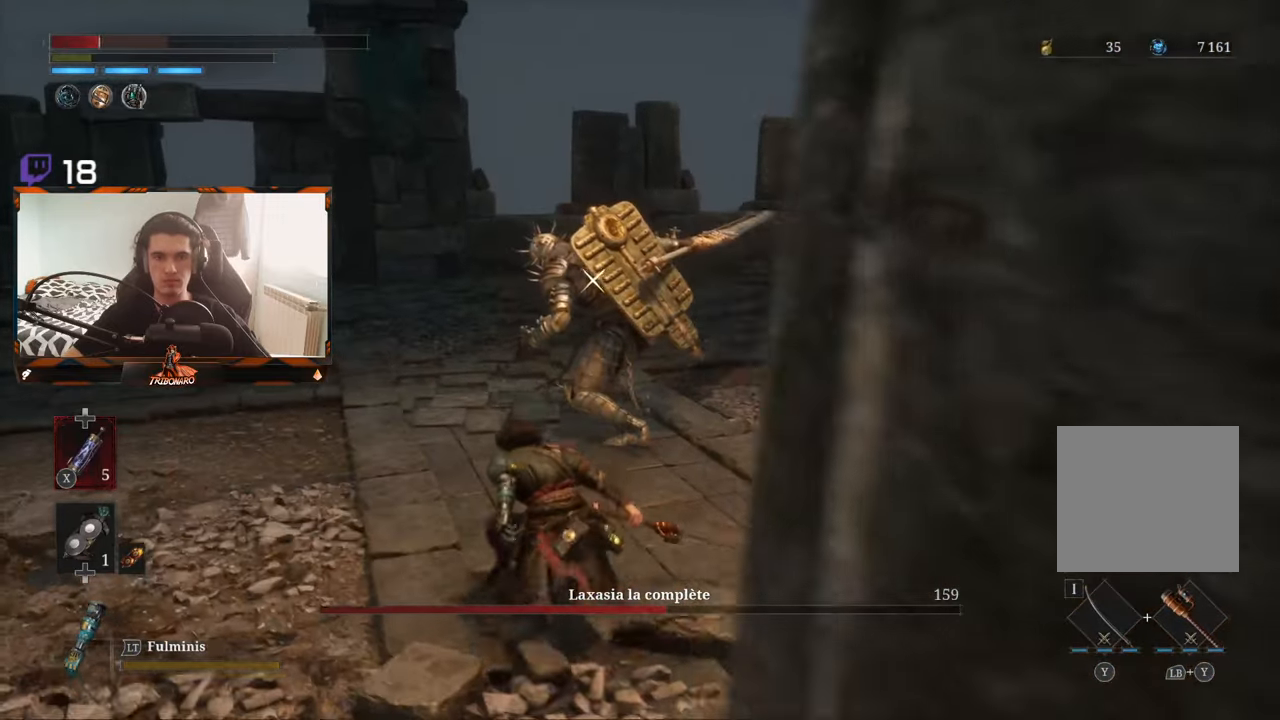
{"dt_ms": 500, "buttons": [], "left_stick": "up", "right_stick": "center", "events": [[17, "X", "up"], [200, "X", "down"], [267, "X", "up"]]}
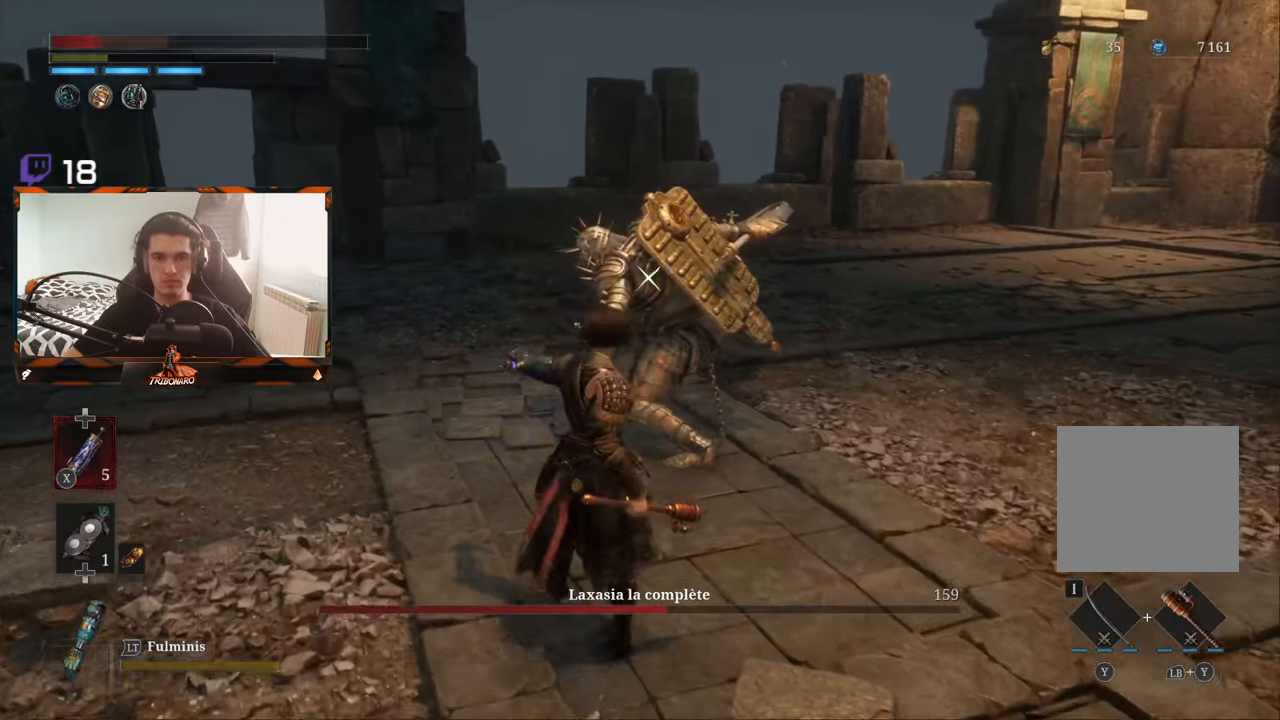
{"dt_ms": 500, "buttons": [], "left_stick": "up-left", "right_stick": "center", "events": [[67, "left_stick", "up-left"]]}
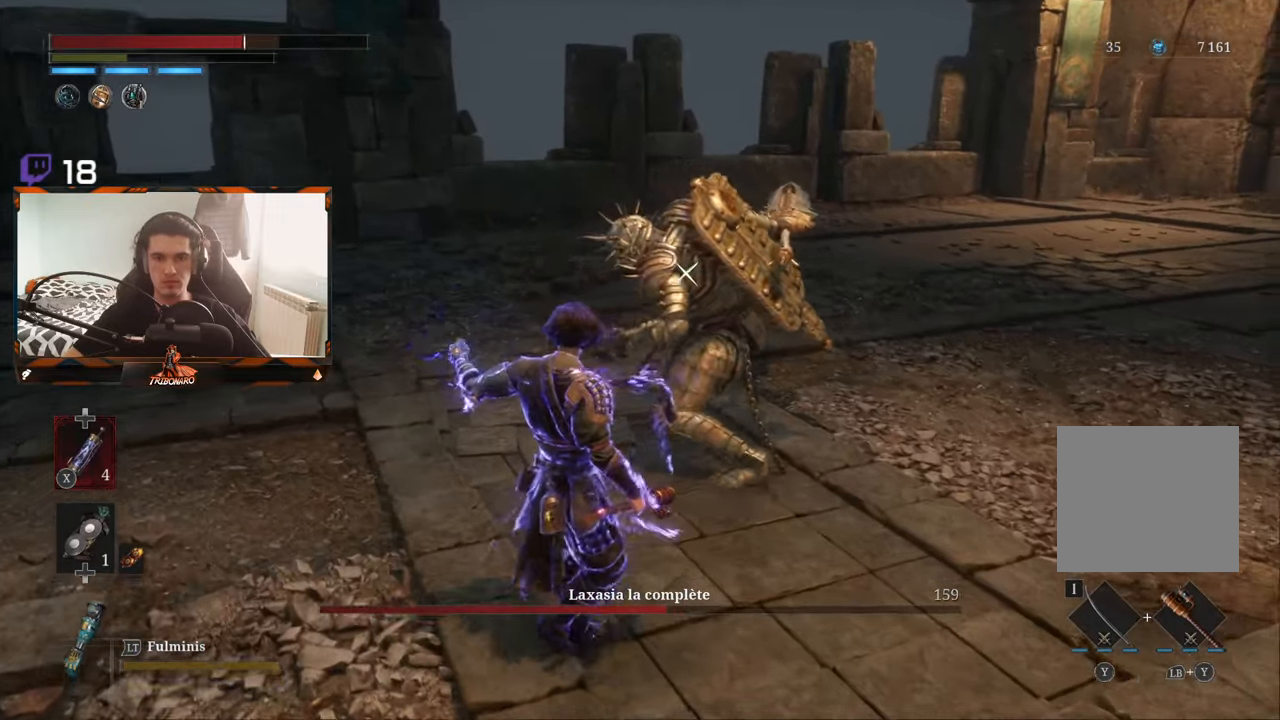
{"dt_ms": 500, "buttons": [], "left_stick": "center", "right_stick": "center", "events": [[83, "R1", "down"], [167, "left_stick", "center"], [183, "R1", "up"]]}
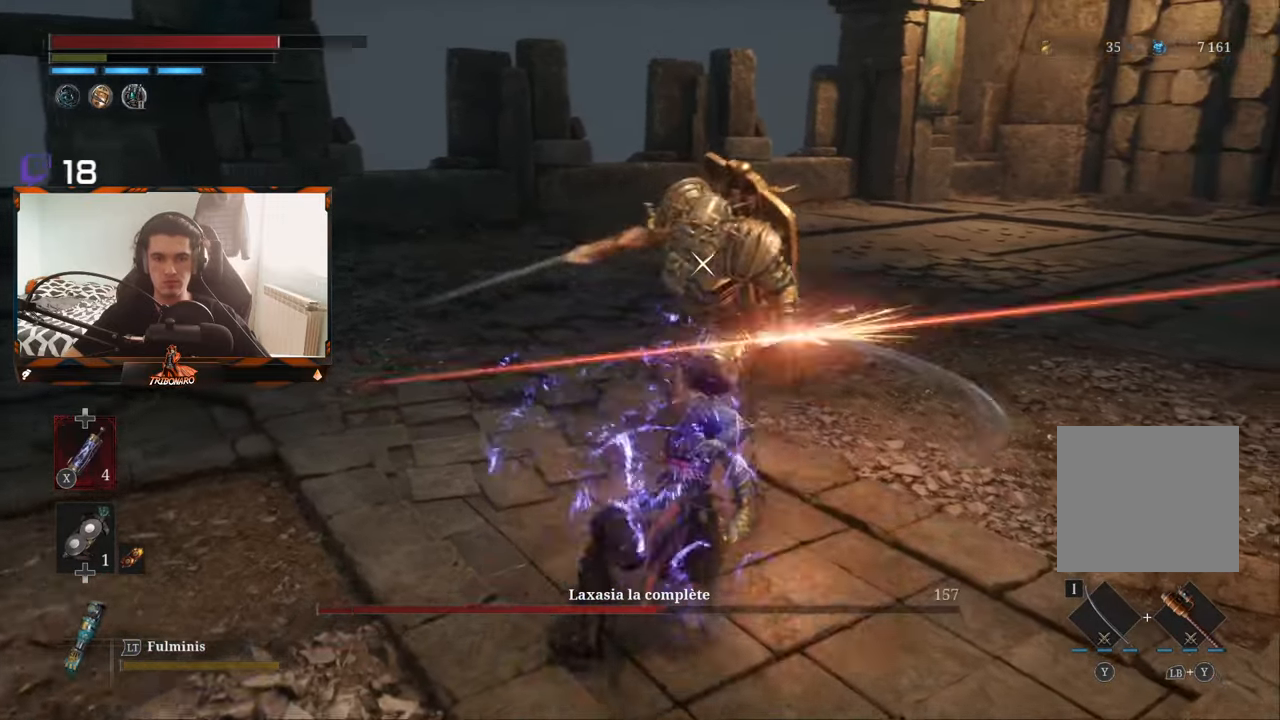
{"dt_ms": 500, "buttons": [], "left_stick": "center", "right_stick": "center", "events": [[317, "R1", "down"], [450, "R1", "up"]]}
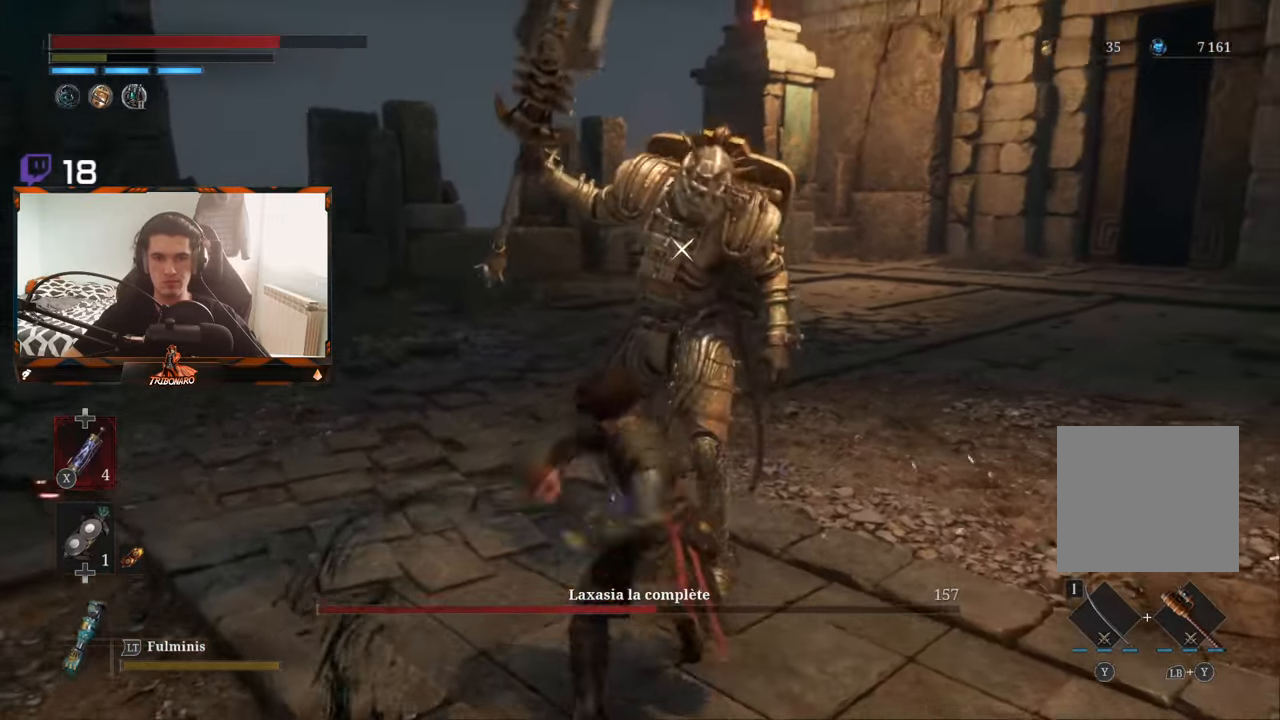
{"dt_ms": 500, "buttons": [], "left_stick": "center", "right_stick": "center", "events": []}
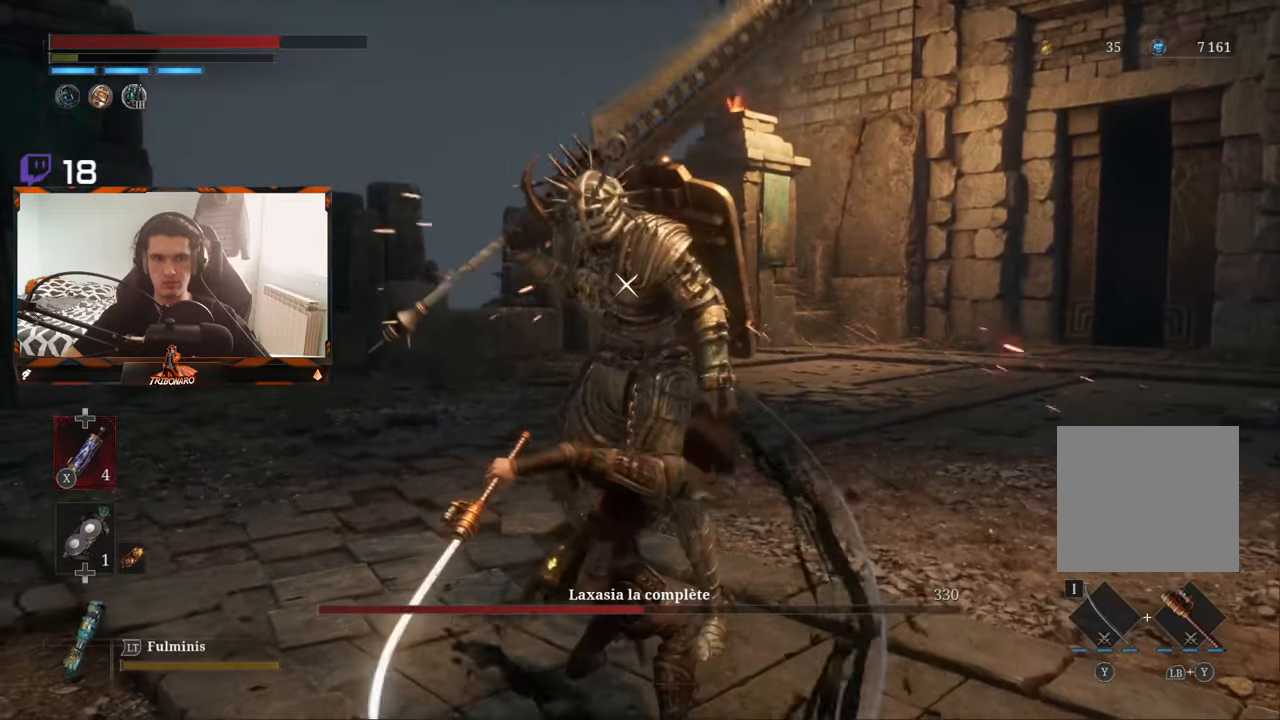
{"dt_ms": 500, "buttons": [], "left_stick": "center", "right_stick": "center", "events": [[117, "R1", "down"], [234, "R1", "up"]]}
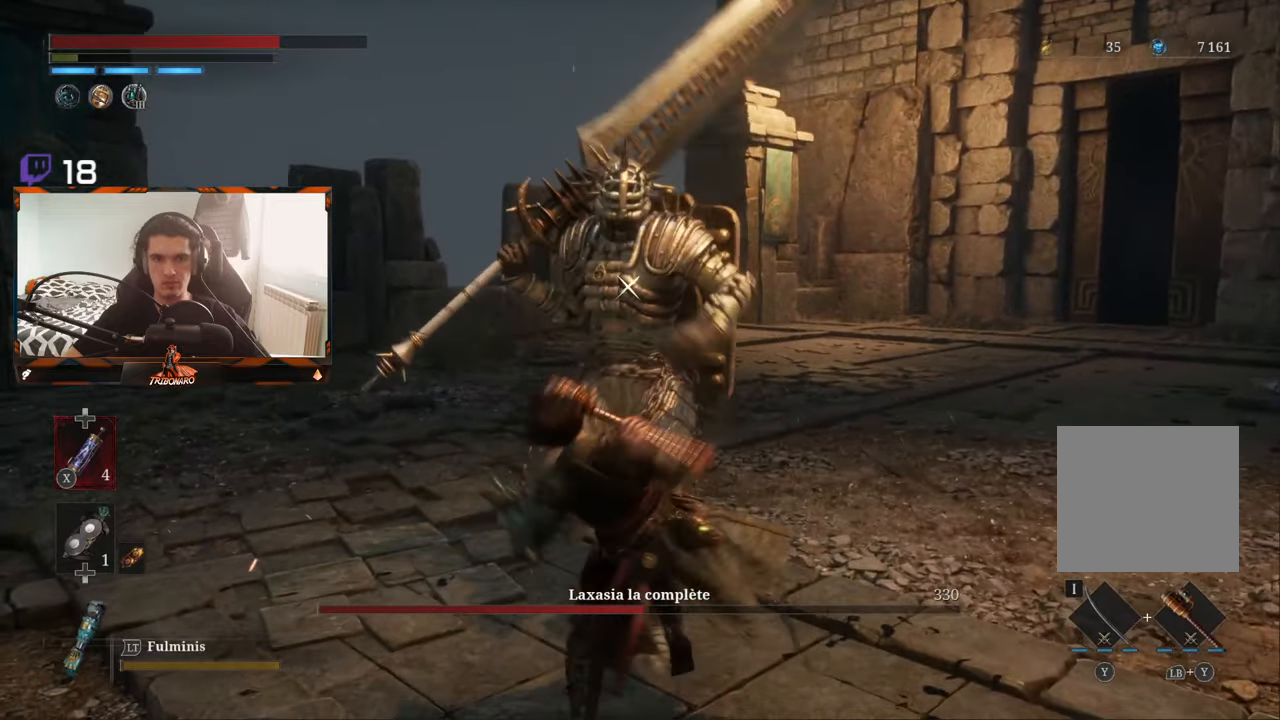
{"dt_ms": 500, "buttons": [], "left_stick": "center", "right_stick": "center", "events": []}
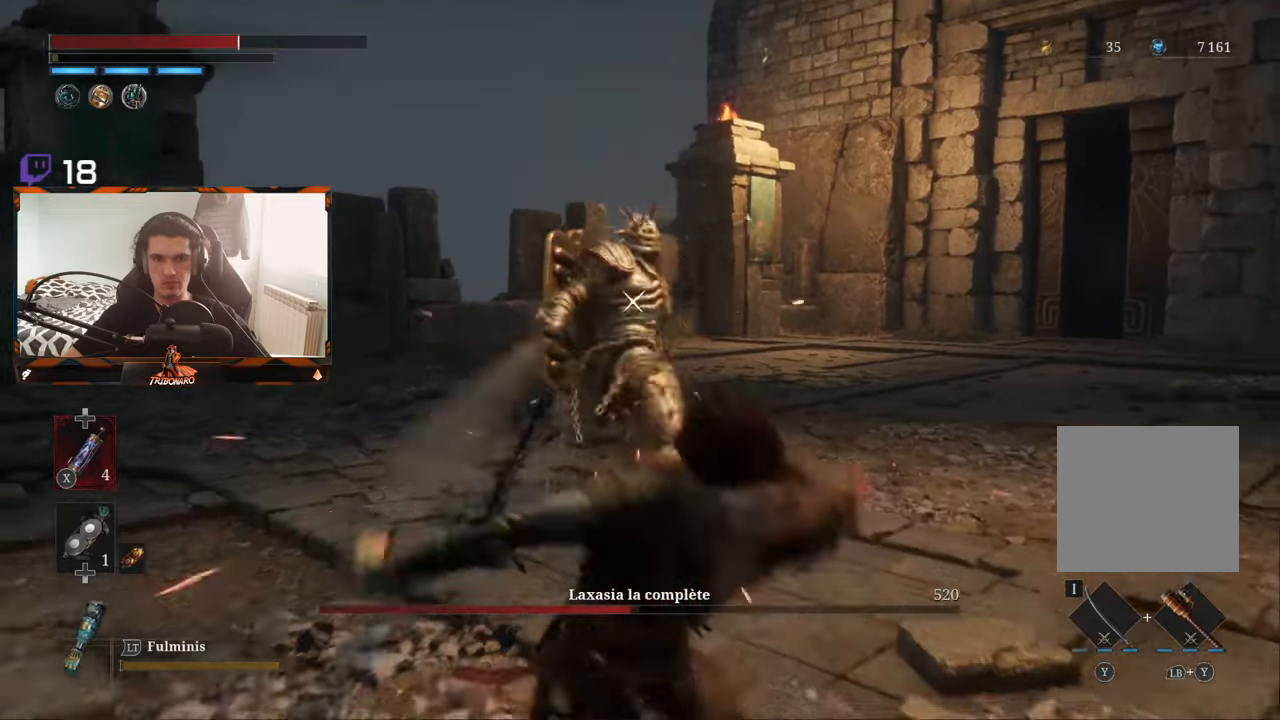
{"dt_ms": 500, "buttons": [], "left_stick": "center", "right_stick": "center", "events": []}
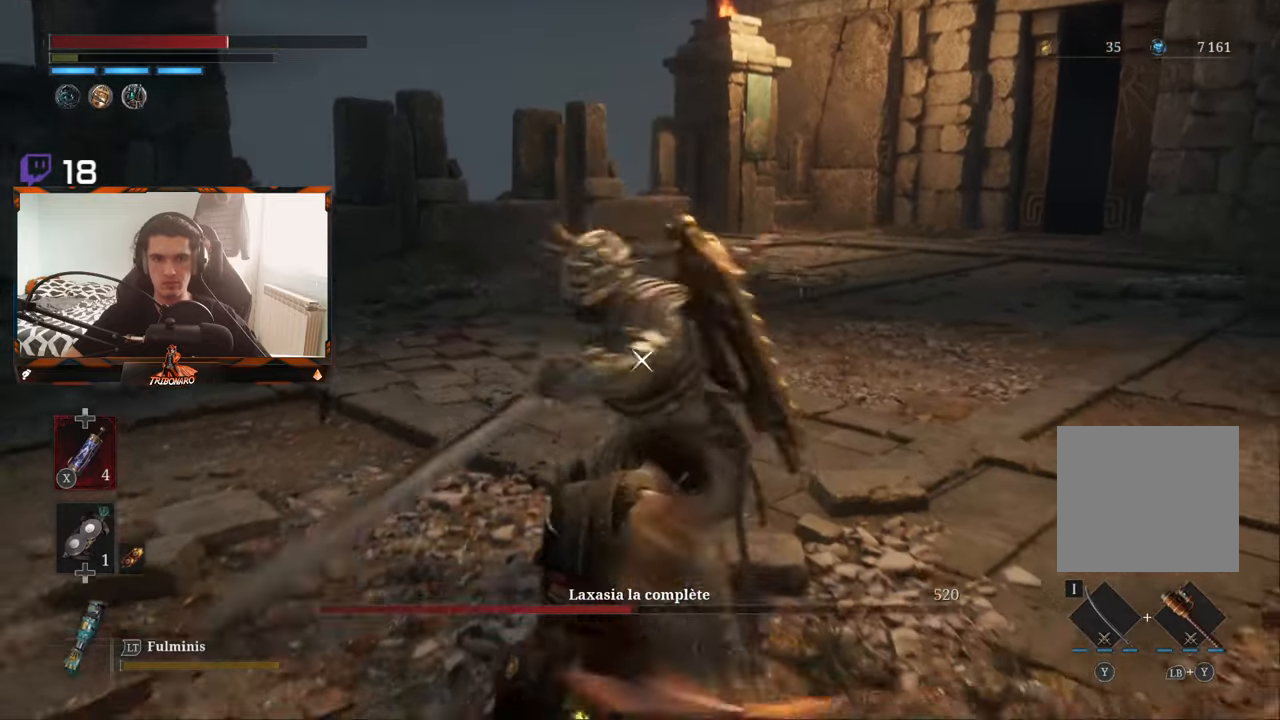
{"dt_ms": 500, "buttons": ["B"], "left_stick": "up", "right_stick": "center", "events": [[34, "L1", "down"], [184, "L1", "up"], [317, "left_stick", "up"], [400, "B", "down"]]}
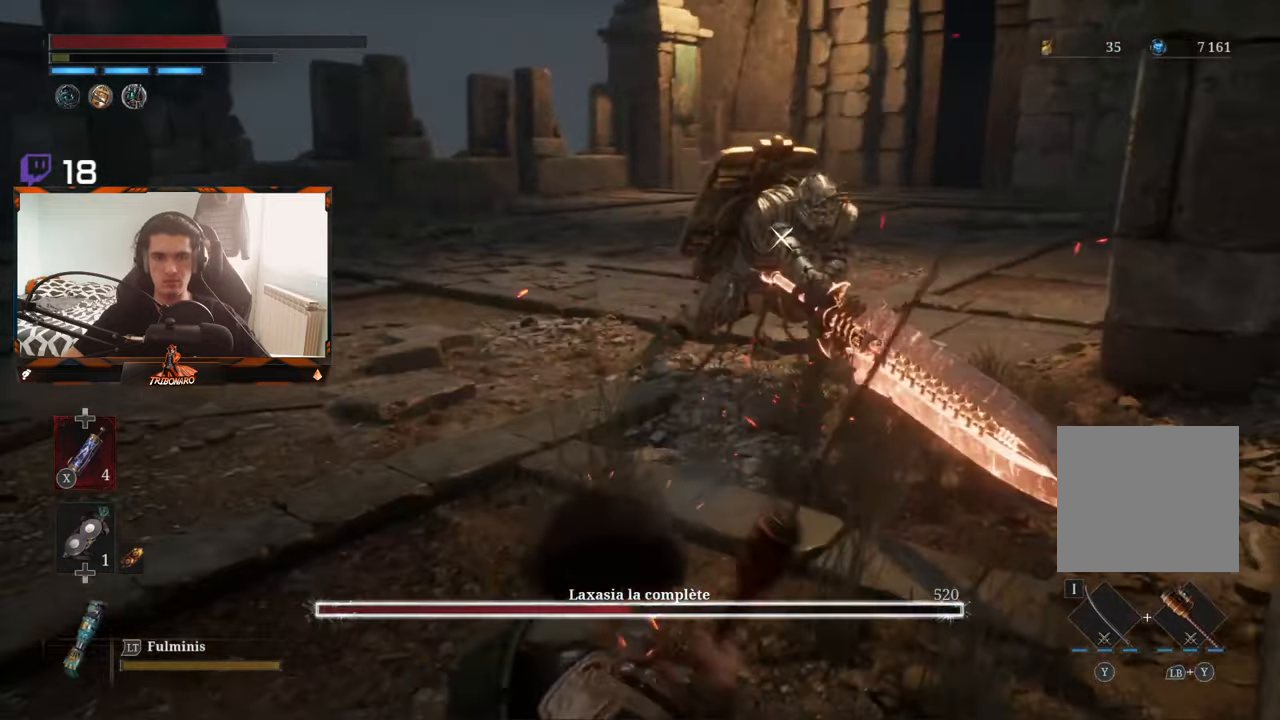
{"dt_ms": 500, "buttons": ["B"], "left_stick": "up", "right_stick": "center", "events": [[50, "left_stick", "up-right"], [217, "left_stick", "up"]]}
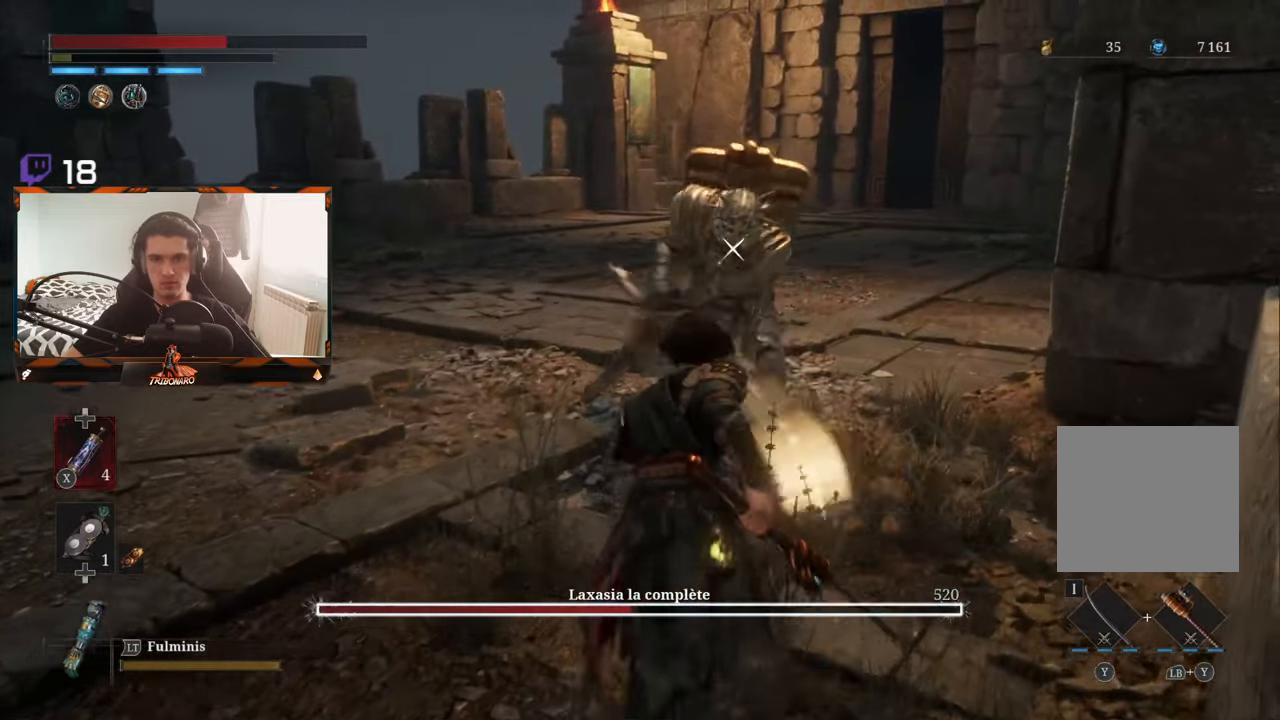
{"dt_ms": 500, "buttons": ["R2"], "left_stick": "up", "right_stick": "center", "events": [[150, "B", "up"], [384, "R2", "down"]]}
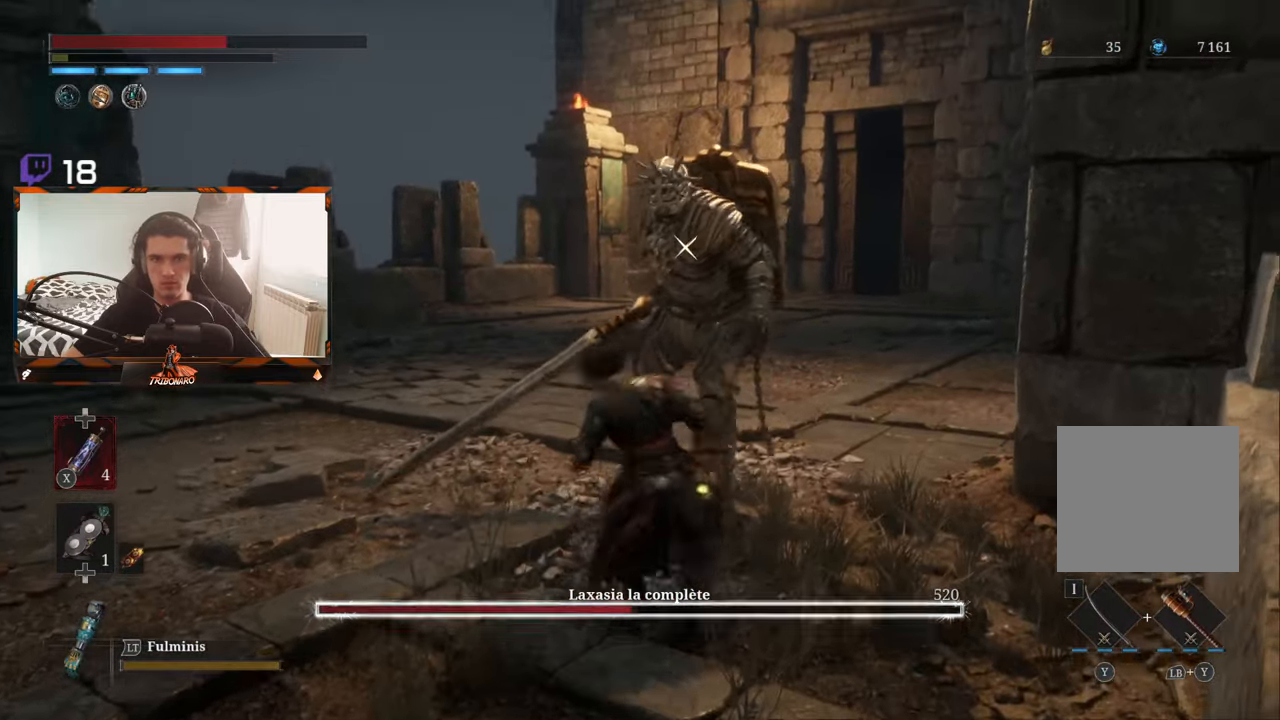
{"dt_ms": 500, "buttons": ["R2"], "left_stick": "up", "right_stick": "center", "events": []}
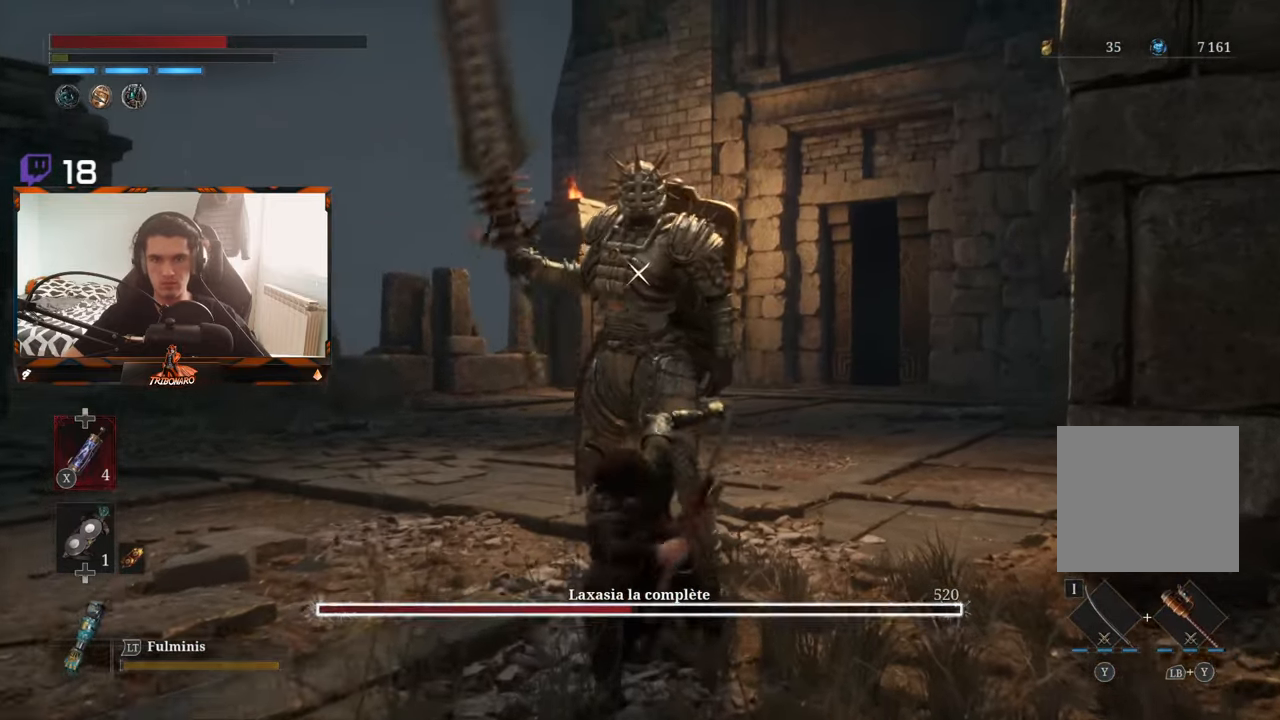
{"dt_ms": 500, "buttons": ["R2"], "left_stick": "center", "right_stick": "center", "events": [[417, "left_stick", "center"]]}
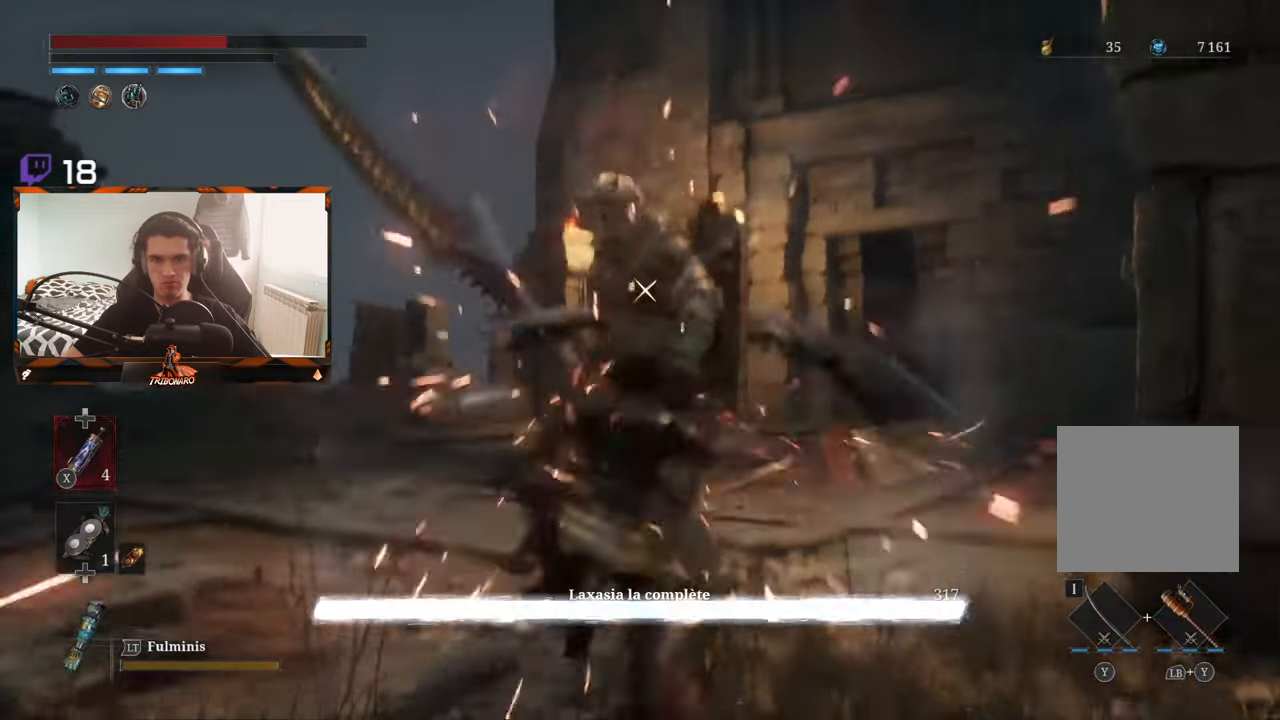
{"dt_ms": 500, "buttons": [], "left_stick": "up-left", "right_stick": "center", "events": [[100, "R2", "up"], [117, "left_stick", "left"], [334, "left_stick", "up-left"]]}
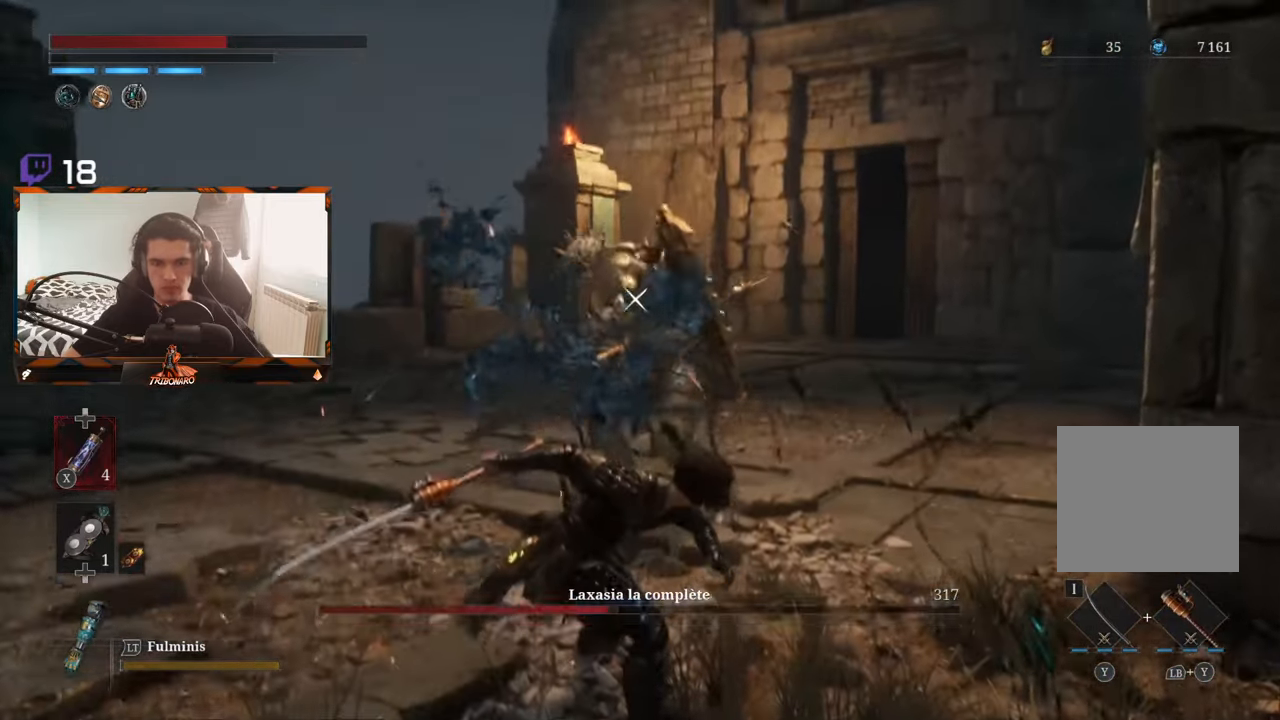
{"dt_ms": 500, "buttons": [], "left_stick": "up-left", "right_stick": "center", "events": []}
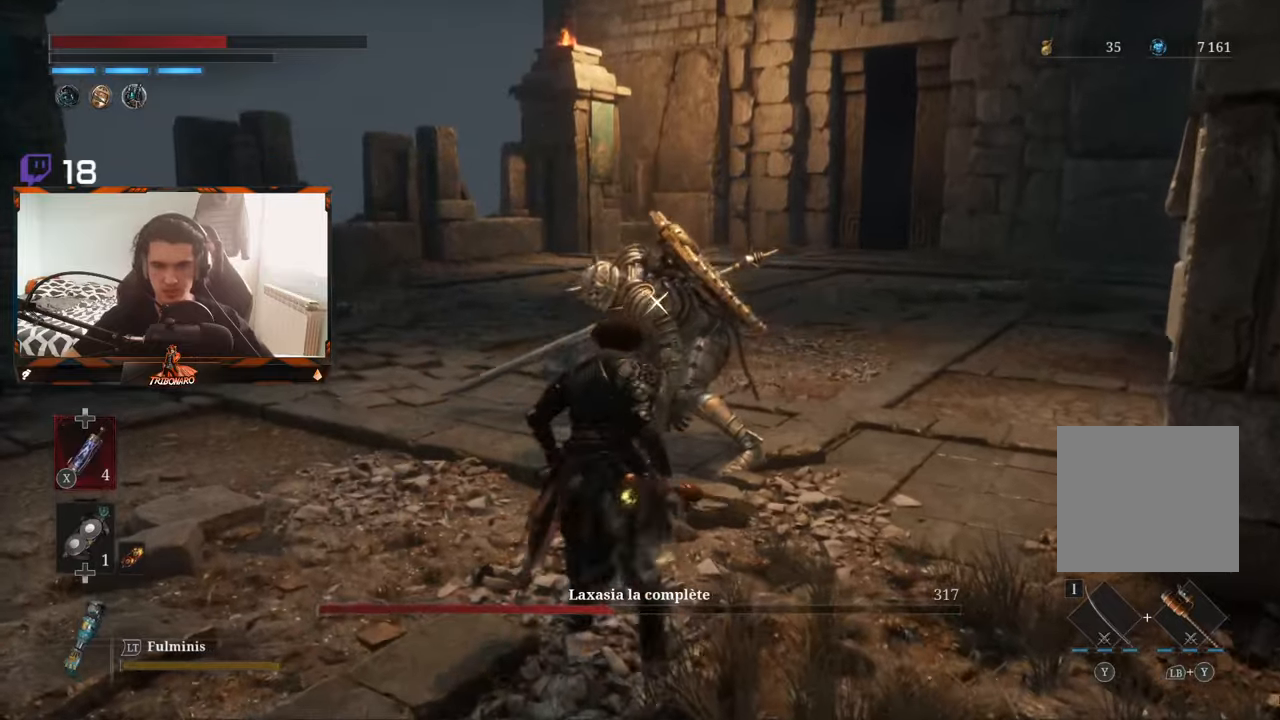
{"dt_ms": 500, "buttons": [], "left_stick": "up-left", "right_stick": "center", "events": []}
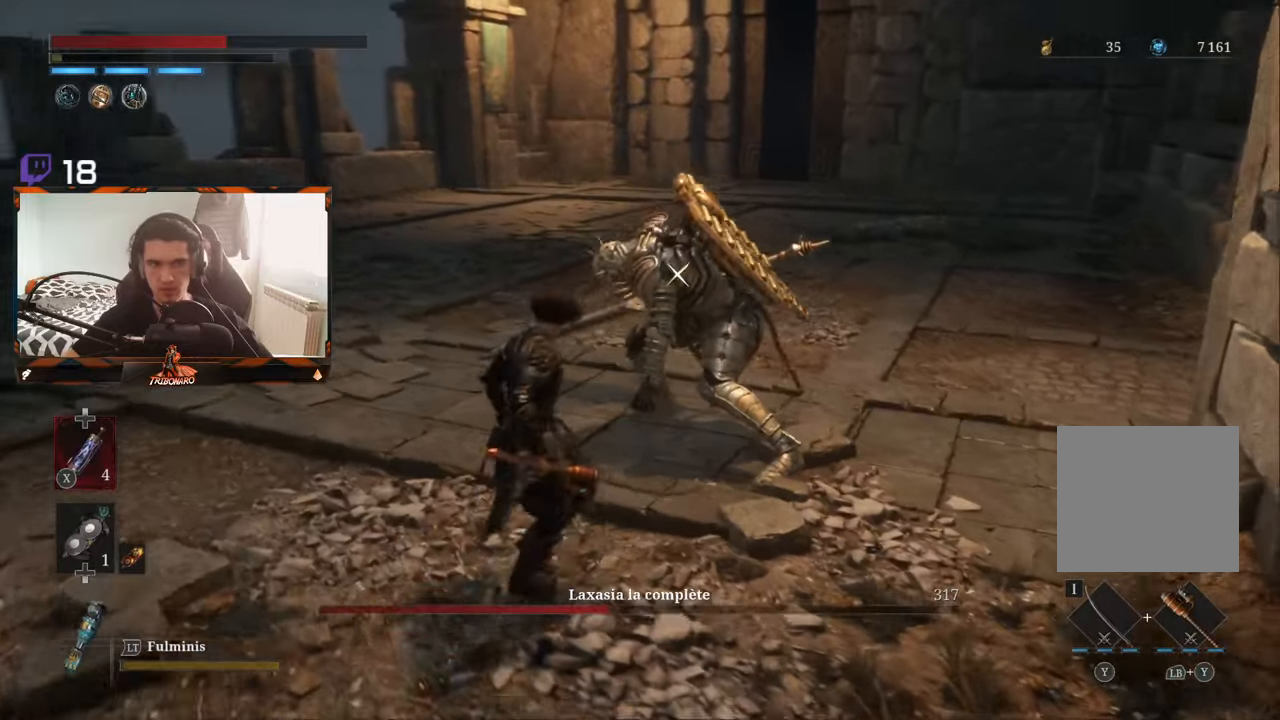
{"dt_ms": 500, "buttons": [], "left_stick": "up-left", "right_stick": "center", "events": []}
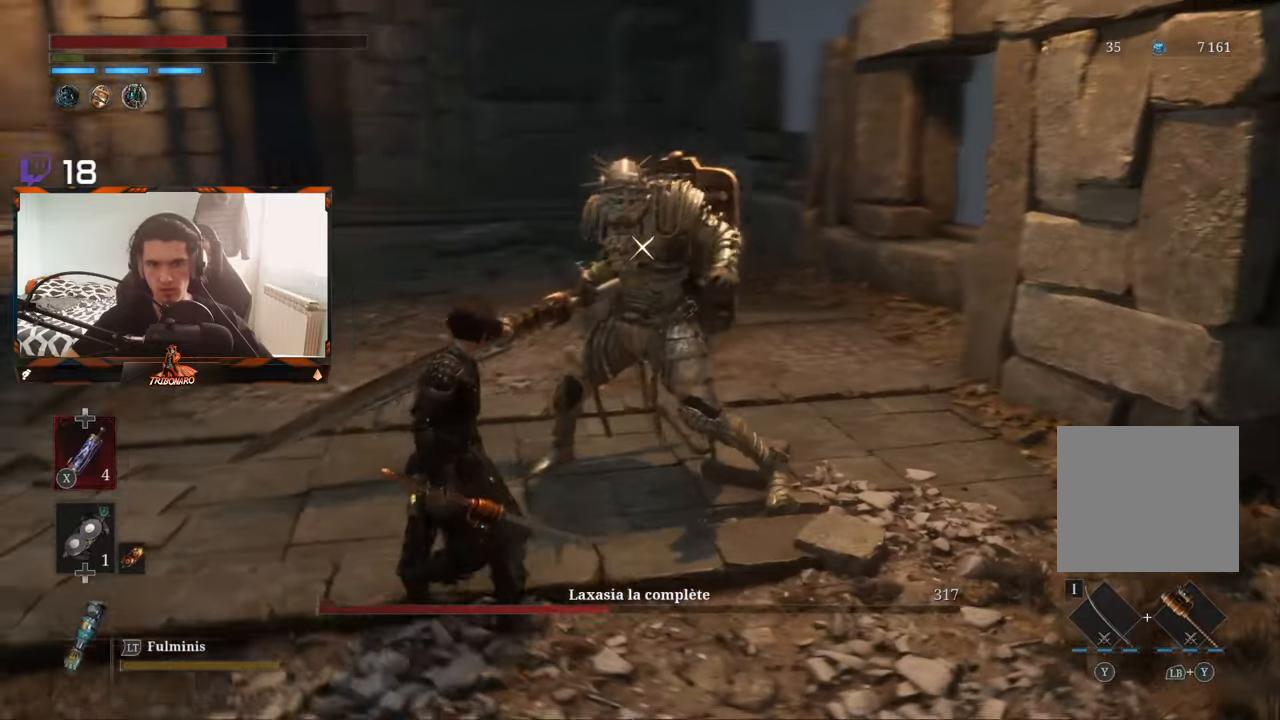
{"dt_ms": 500, "buttons": [], "left_stick": "up-left", "right_stick": "center", "events": []}
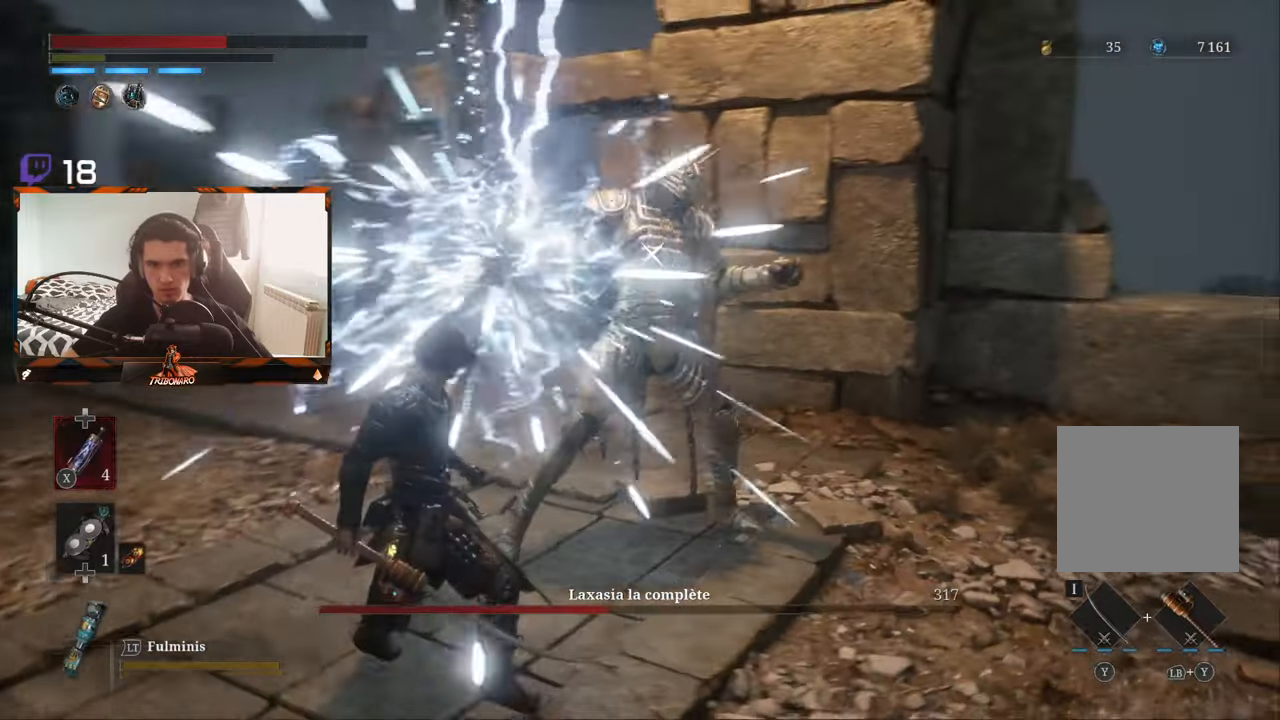
{"dt_ms": 500, "buttons": [], "left_stick": "center", "right_stick": "center", "events": [[16, "left_stick", "left"], [300, "left_stick", "center"]]}
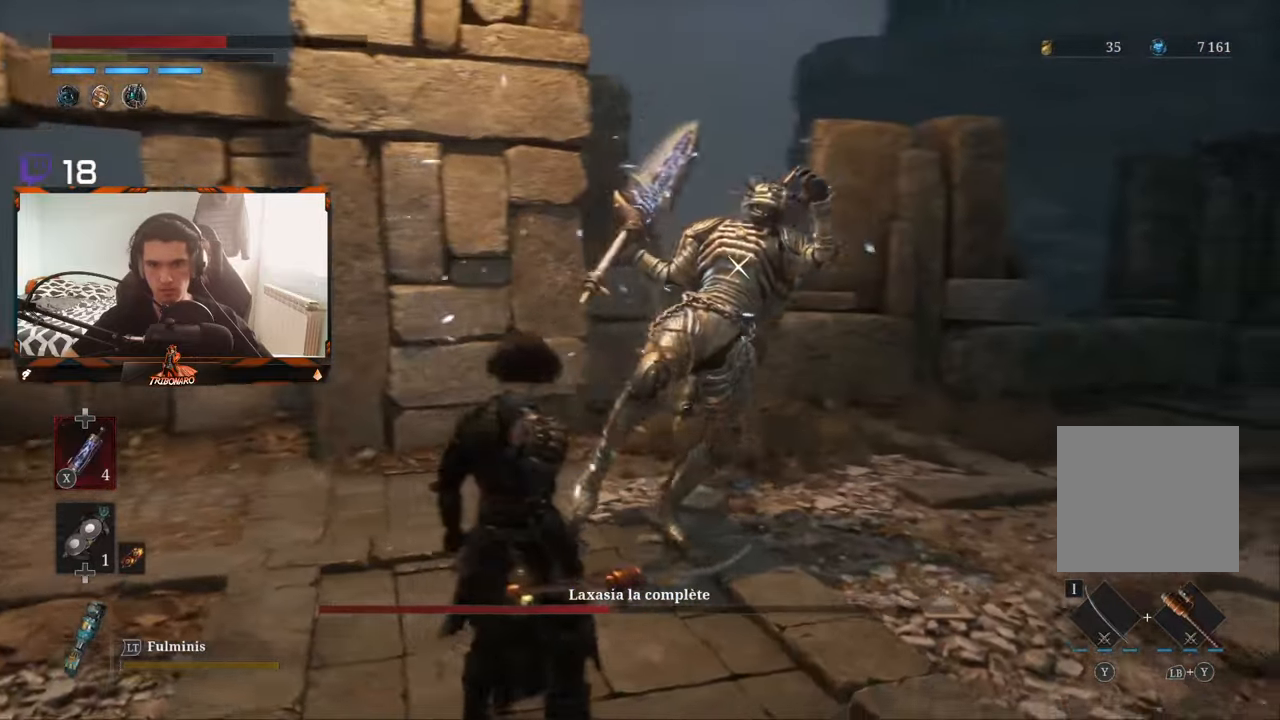
{"dt_ms": 500, "buttons": [], "left_stick": "right", "right_stick": "center", "events": [[350, "left_stick", "right"]]}
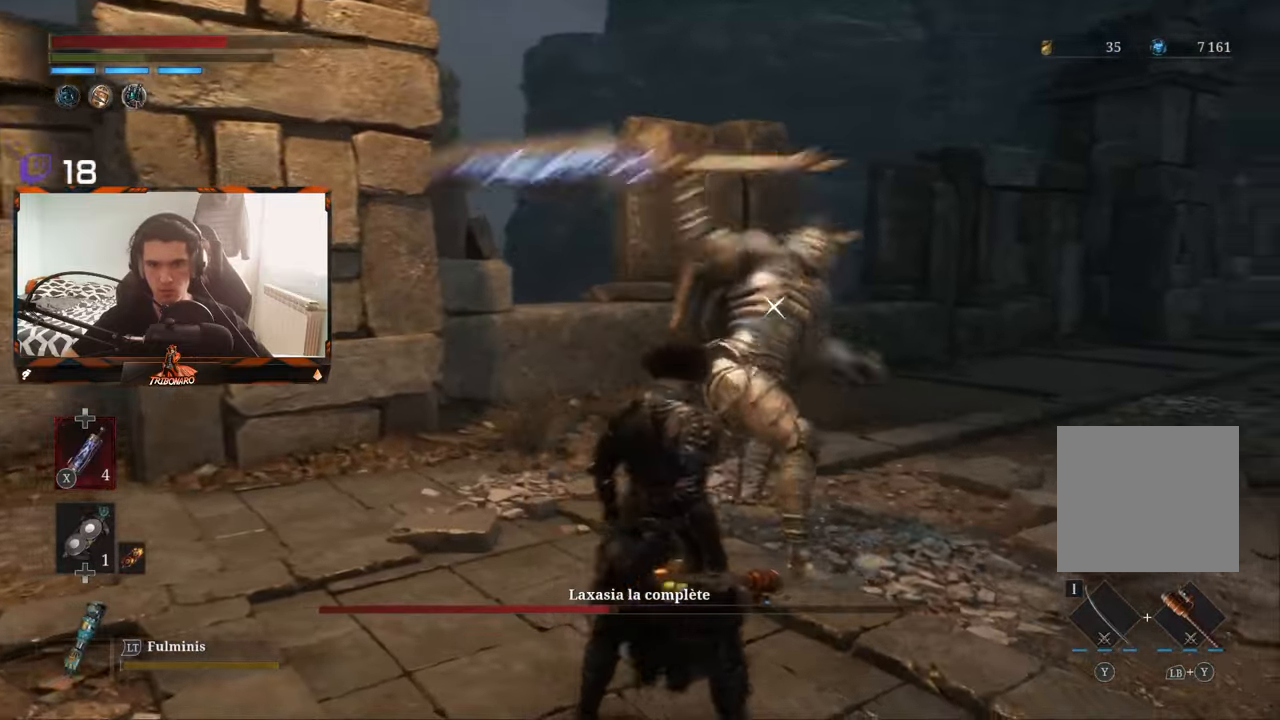
{"dt_ms": 500, "buttons": [], "left_stick": "up-right", "right_stick": "center", "events": [[133, "left_stick", "up-right"]]}
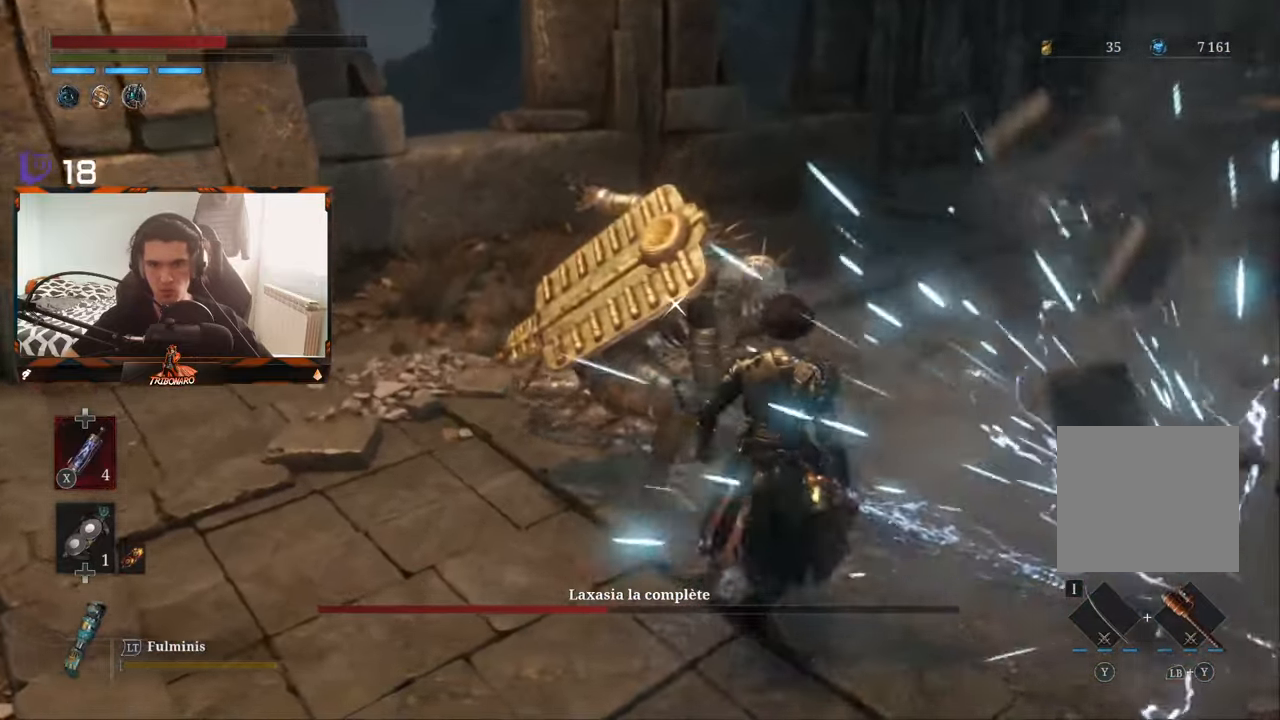
{"dt_ms": 500, "buttons": ["R1"], "left_stick": "center", "right_stick": "center", "events": [[433, "R1", "down"], [466, "left_stick", "center"]]}
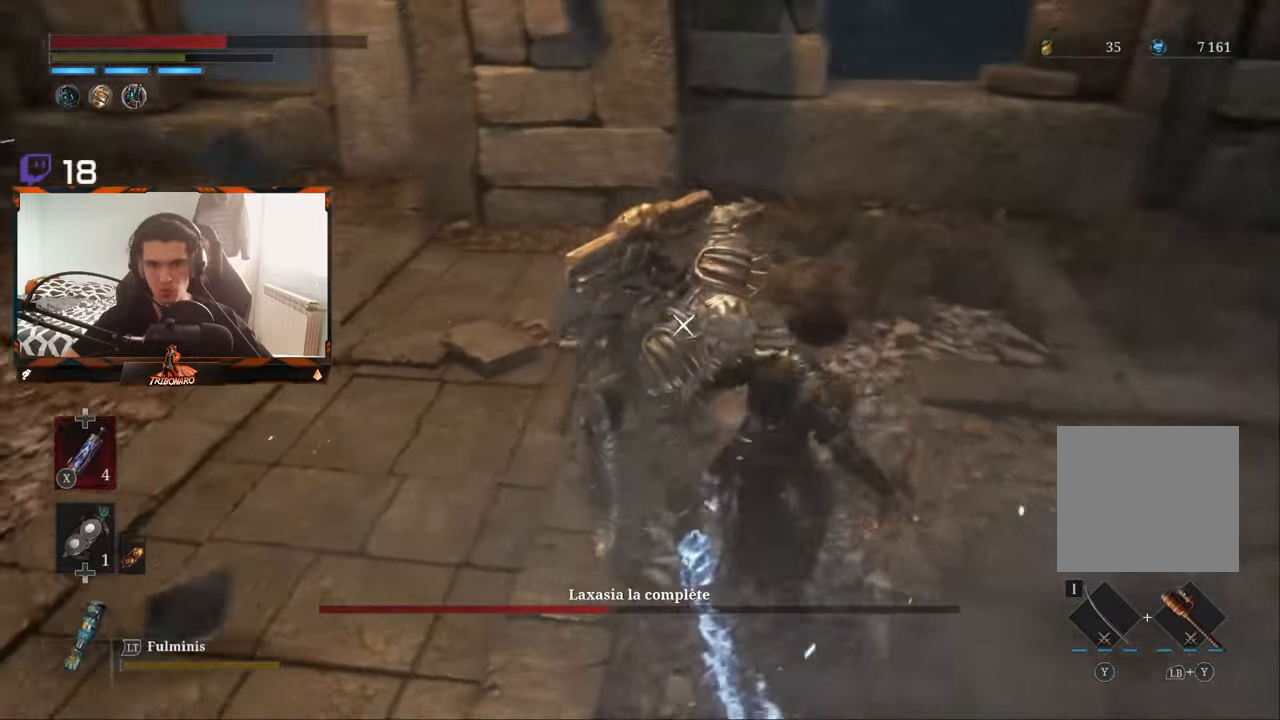
{"dt_ms": 500, "buttons": [], "left_stick": "center", "right_stick": "center", "events": [[16, "R1", "up"], [100, "R1", "down"], [300, "R1", "up"], [350, "R1", "down"], [466, "R1", "up"]]}
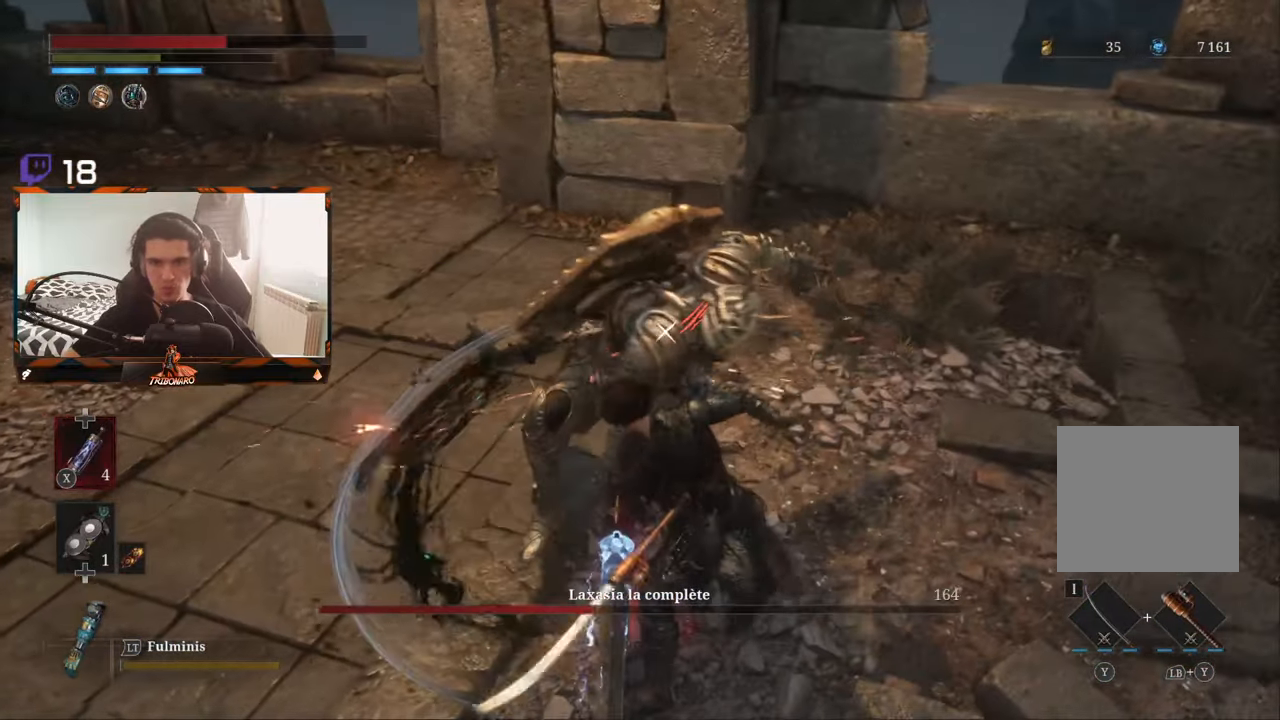
{"dt_ms": 500, "buttons": ["R1"], "left_stick": "center", "right_stick": "center", "events": [[16, "R1", "down"], [100, "R1", "up"], [166, "R1", "down"], [266, "R1", "up"], [300, "R1", "down"], [383, "R1", "up"], [450, "R1", "down"]]}
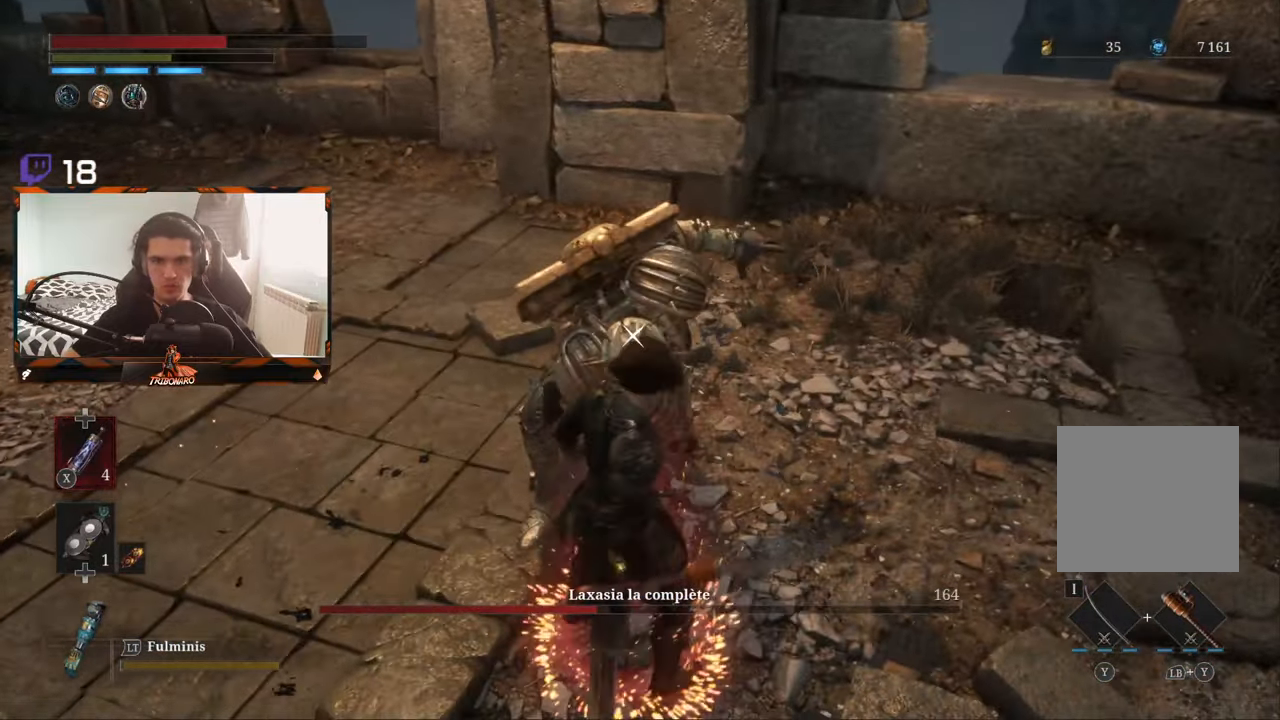
{"dt_ms": 500, "buttons": [], "left_stick": "center", "right_stick": "center", "events": [[50, "R1", "up"]]}